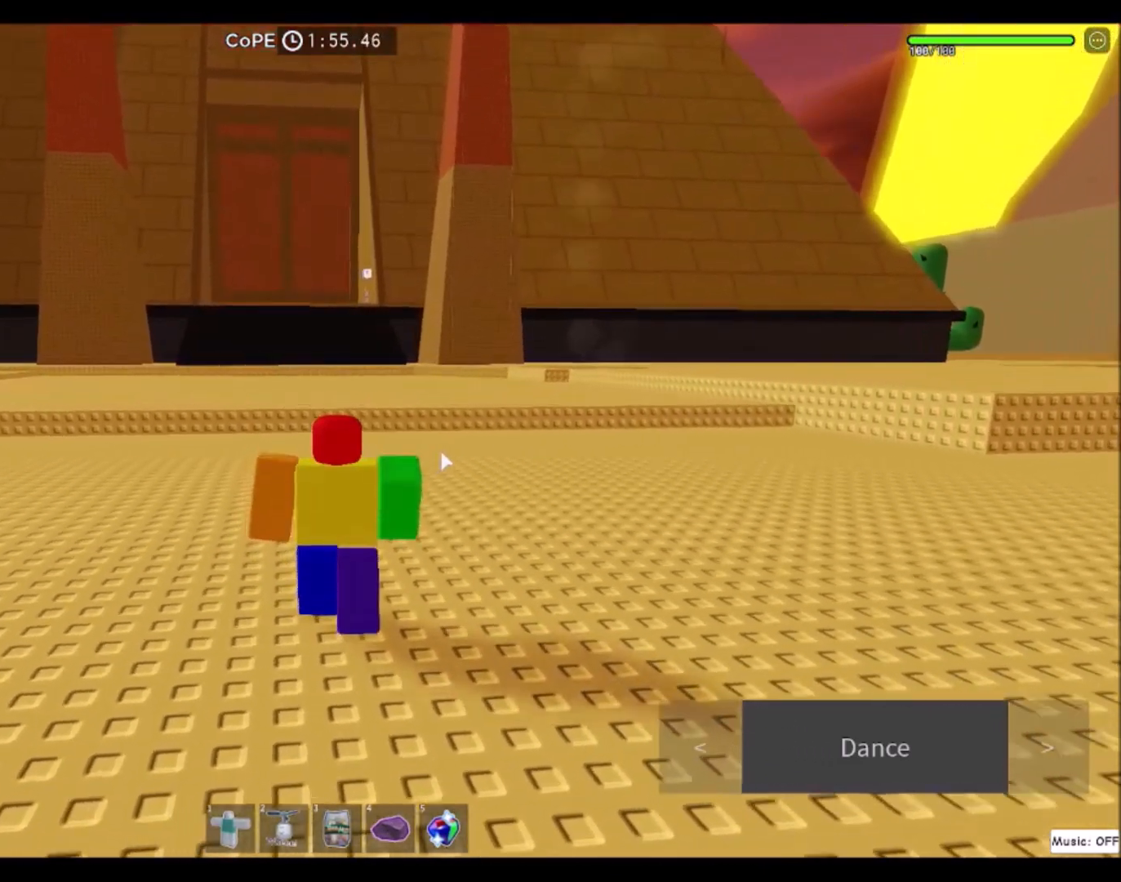
Gameplay with keyboard and mouse; each line is a JSON object with the keys and mouse buttons held at the frame after it. "events" lists presses ("down") and releases ("up") of "a", "ctrl", "d", "e", "f", "q", "r", "s", "shift", "space", "tab", "w", "mouse_left", "mouse_wheel", "mouse_right", "mouse_mb4" and "mouse_mb5" between this image and that frame as [ms after this image, input, new state], when the widget could be followed in between. "mouse_left", "mouse_wheel", "mouse_right", "mouse_mb4", "mouse_mb5" = the "left", "wheel", "right", "mb4", "mb5" buttons of the "mouse" list. No other keys are recorded. "wheel" means that the mouse wheel is clicked or scrolled. Mouse movement is not recorded.
{"keys": ["w"], "mouse": [], "events": []}
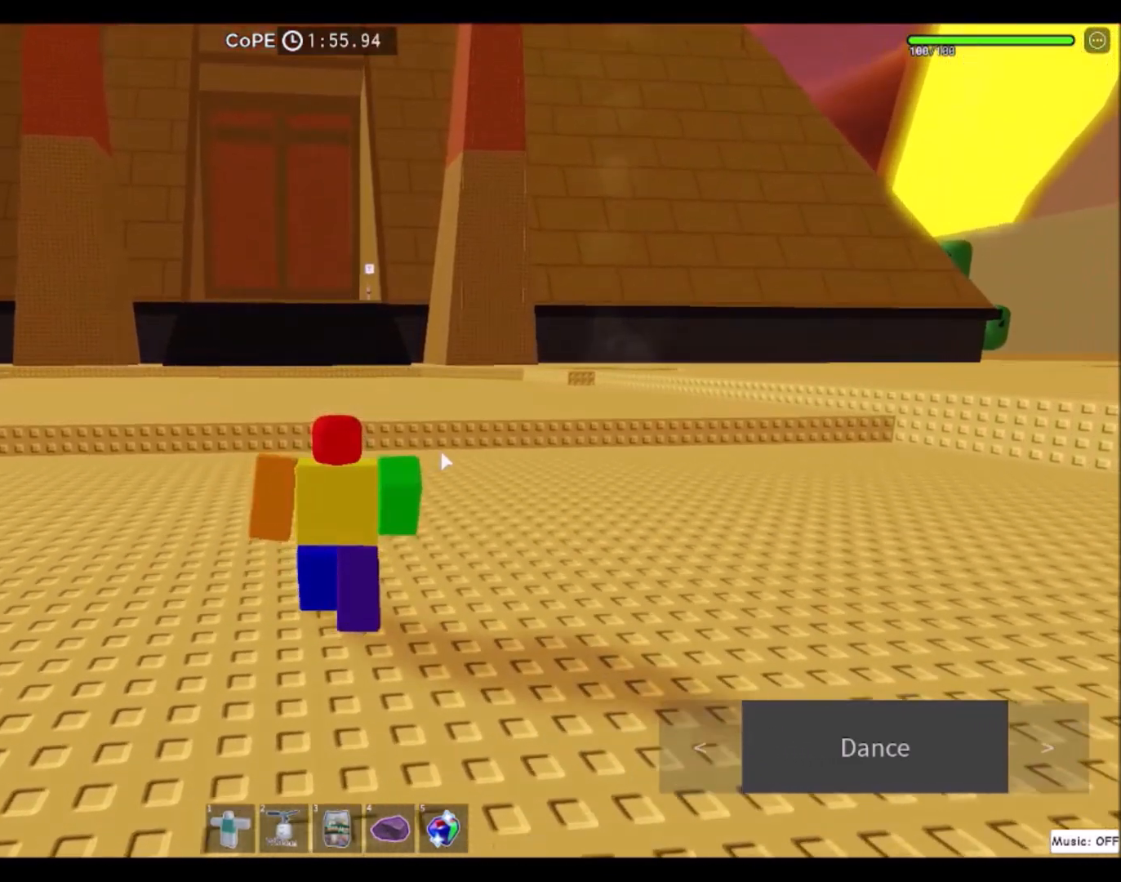
{"keys": ["w"], "mouse": [], "events": []}
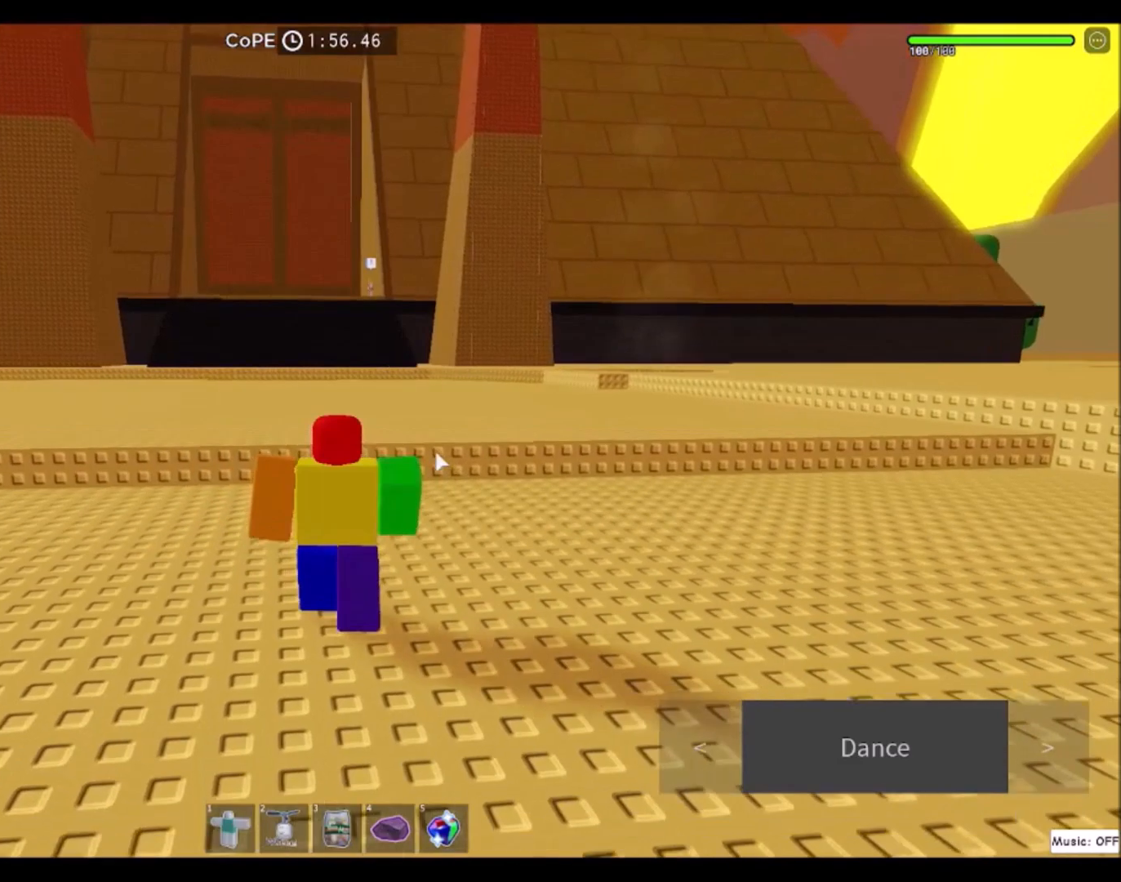
{"keys": ["w"], "mouse": ["right"], "events": [[501, "mouse_right", "down"]]}
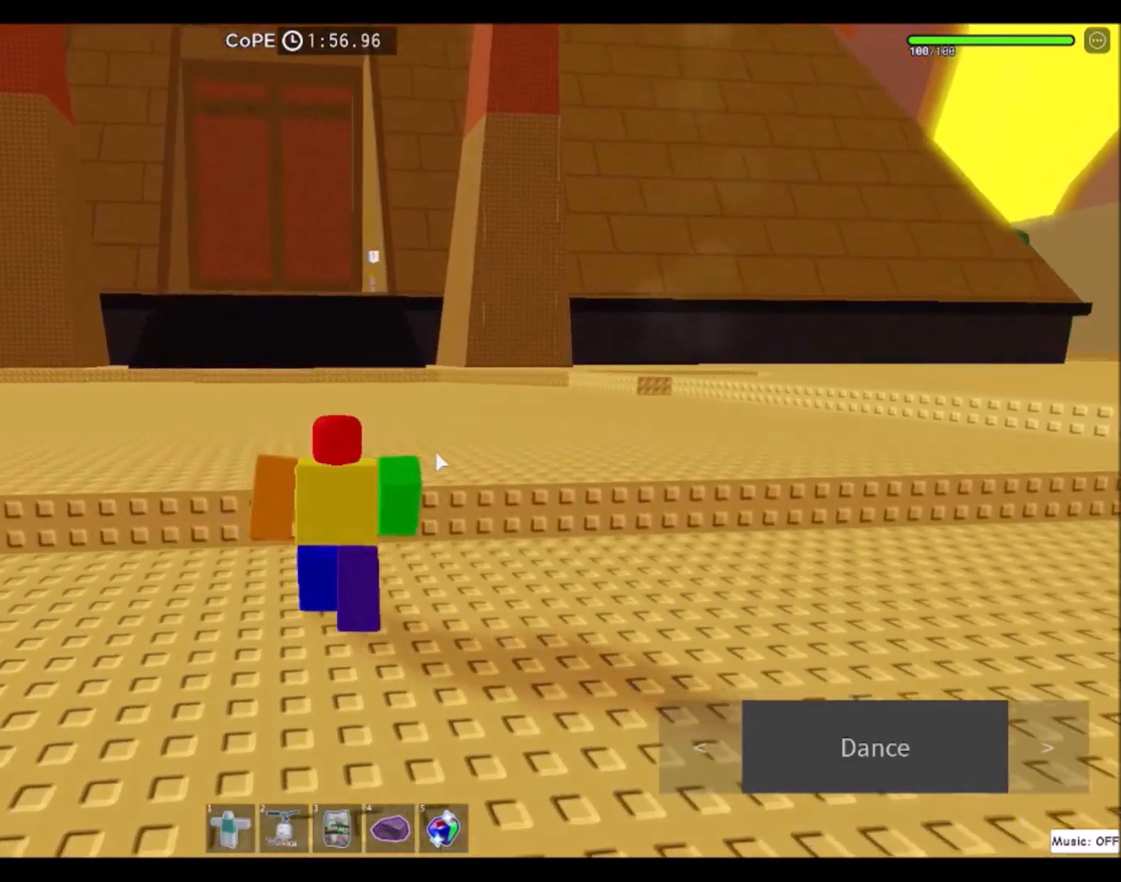
{"keys": ["w"], "mouse": ["right"], "events": []}
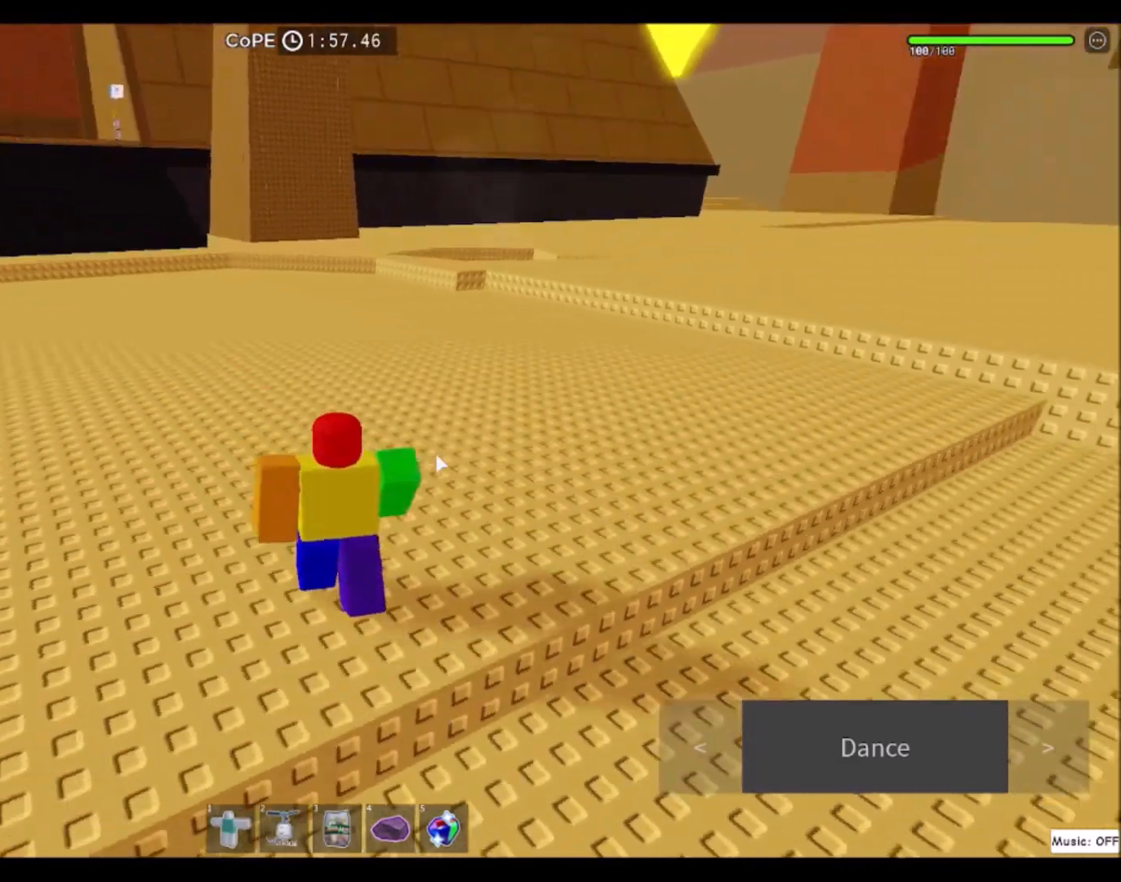
{"keys": ["a", "w"], "mouse": ["right"], "events": [[134, "a", "down"]]}
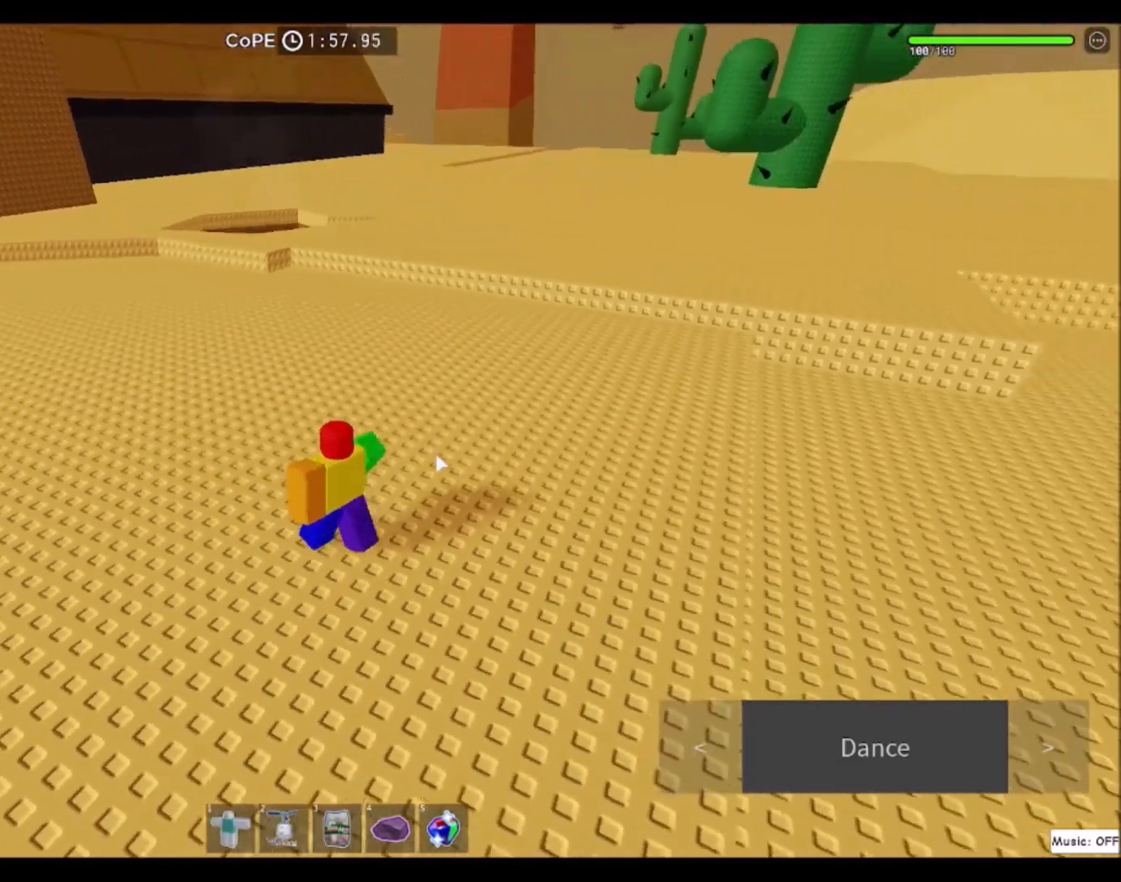
{"keys": ["a", "w"], "mouse": ["right"], "events": []}
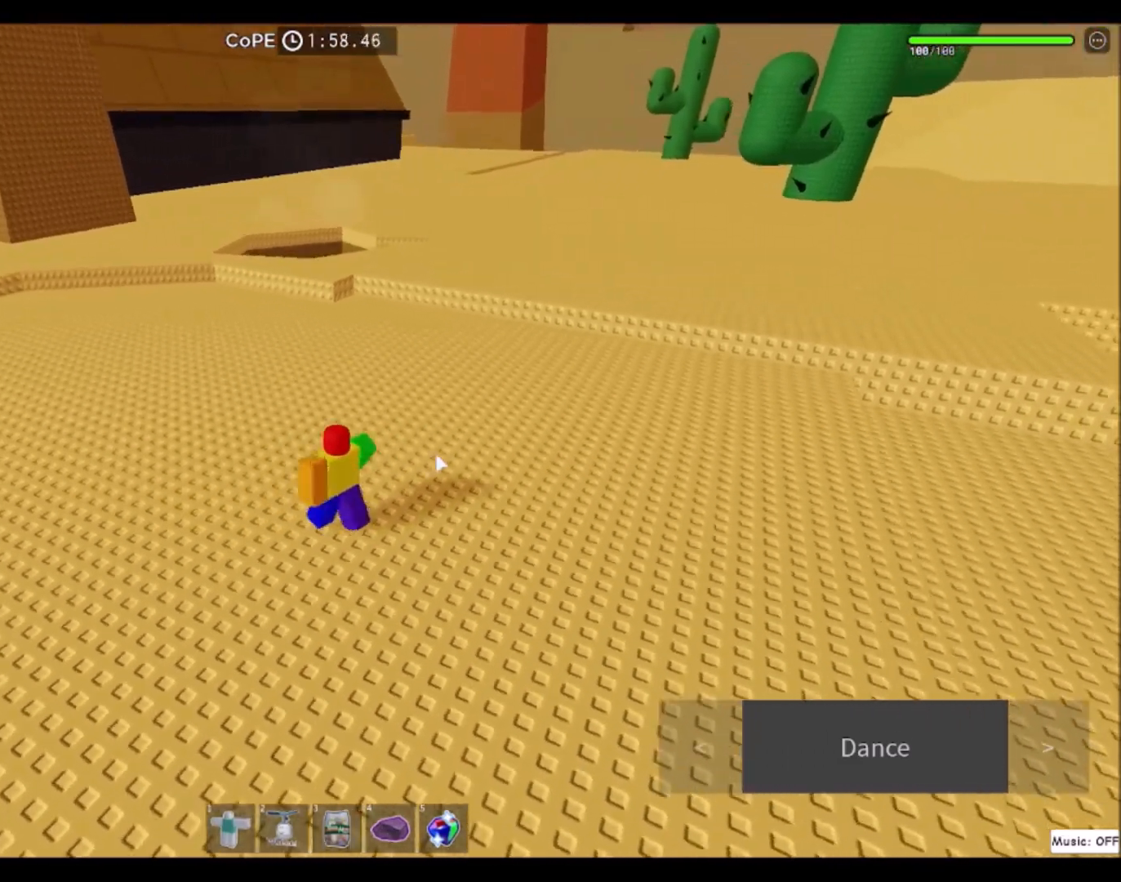
{"keys": ["a", "w"], "mouse": ["right"], "events": []}
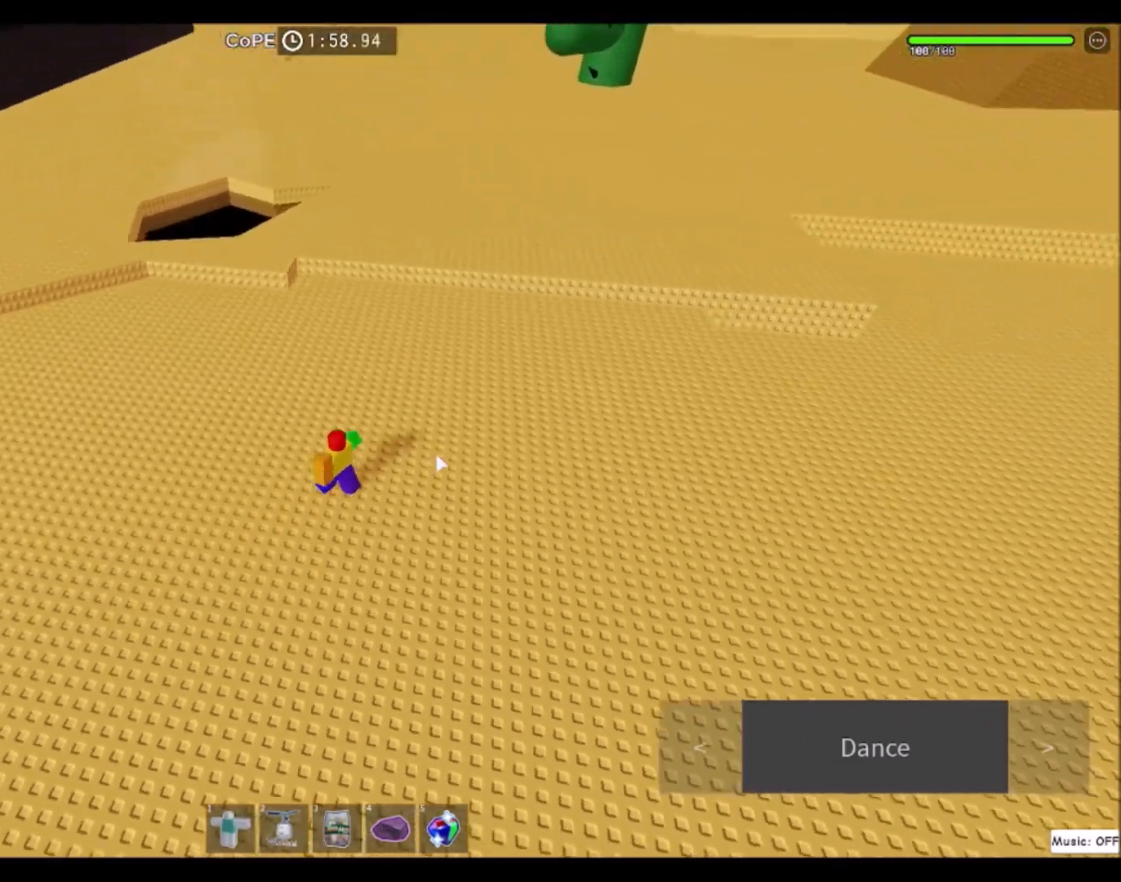
{"keys": ["a"], "mouse": ["right"], "events": [[367, "w", "up"]]}
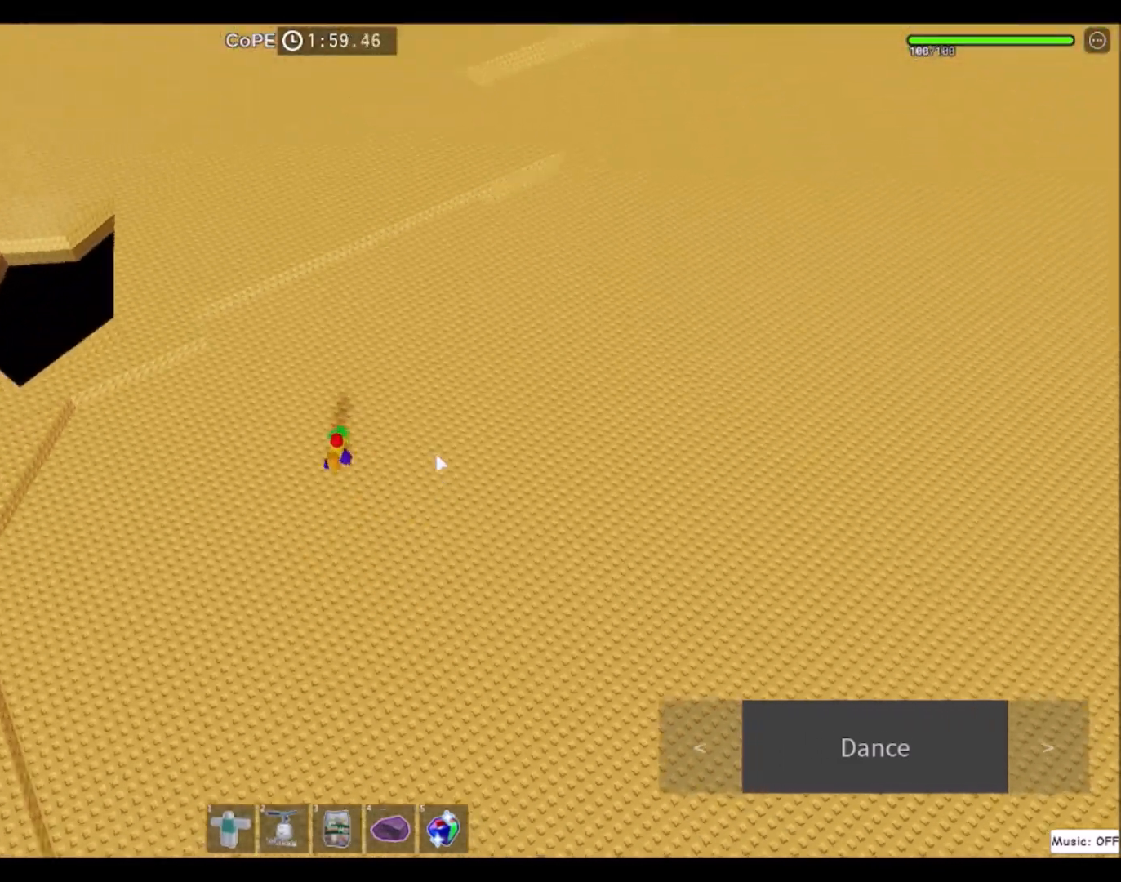
{"keys": ["a"], "mouse": ["right"], "events": []}
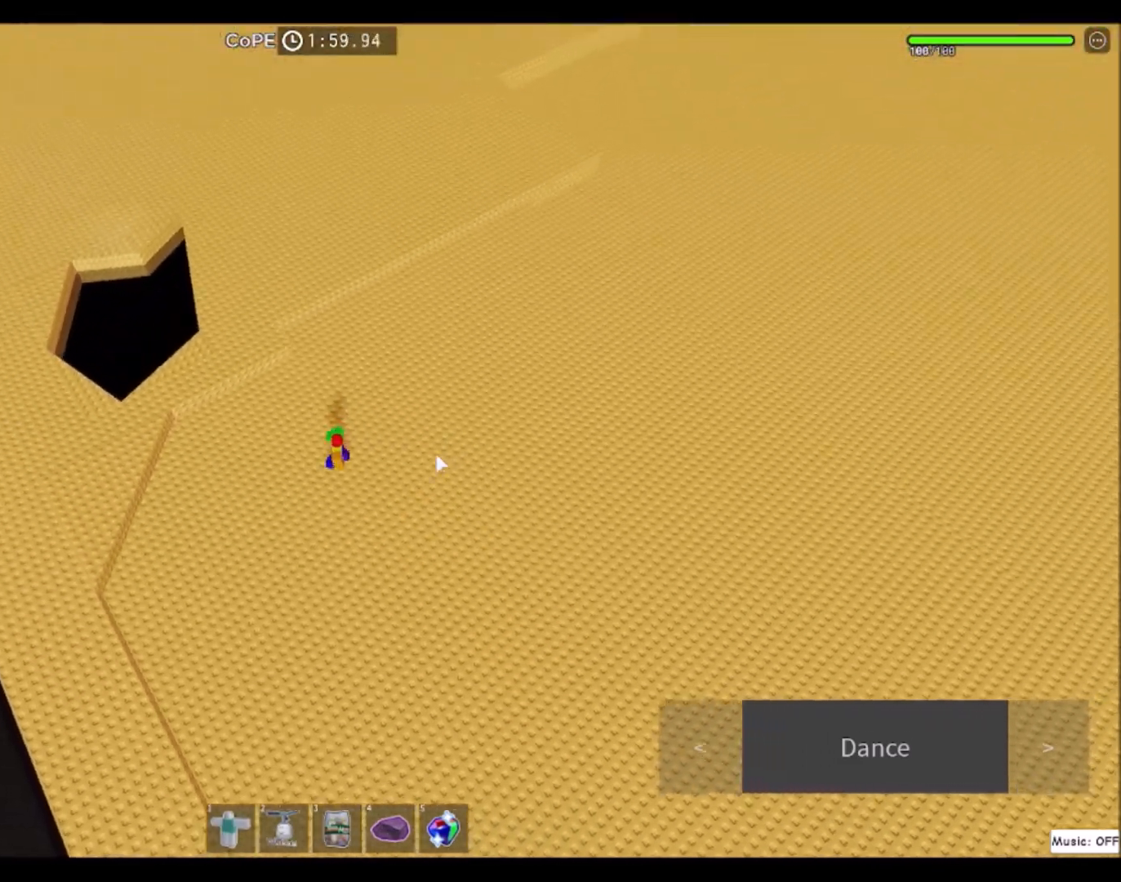
{"keys": ["a", "s"], "mouse": ["right"], "events": [[200, "s", "down"]]}
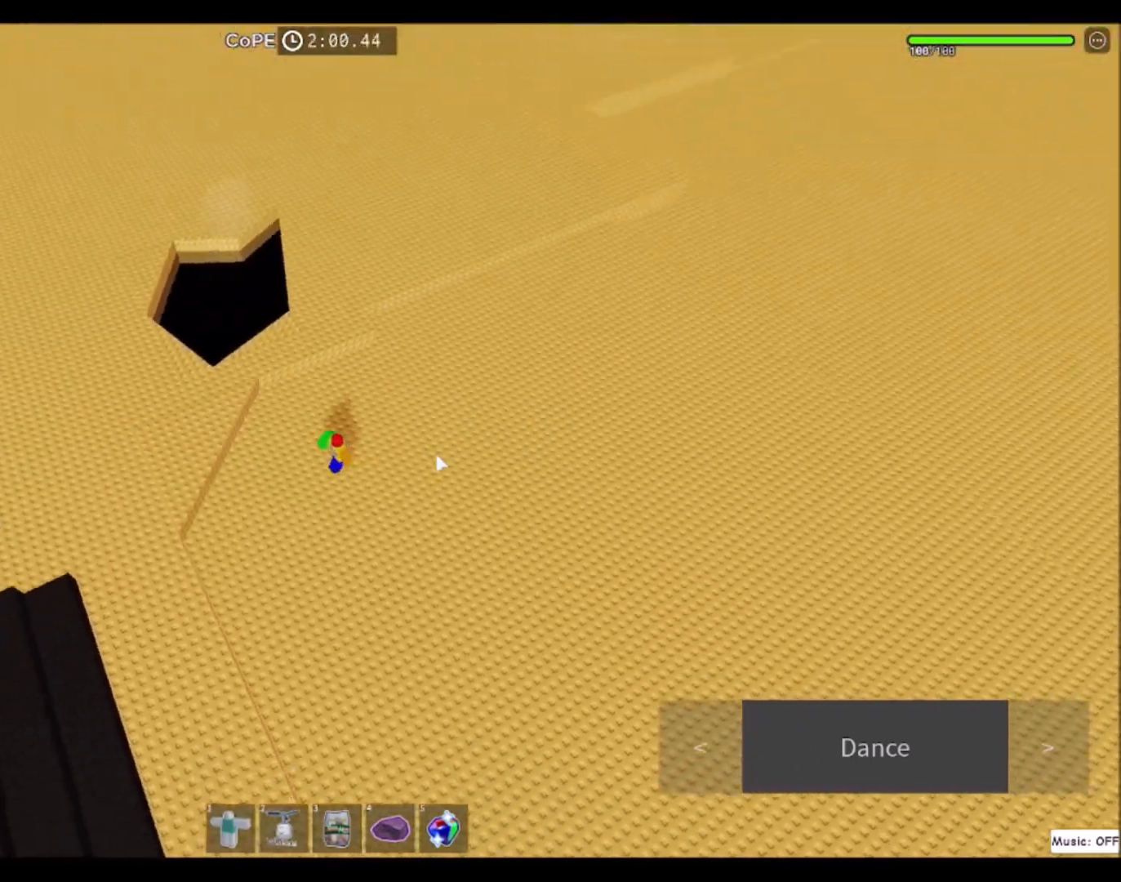
{"keys": ["a", "w"], "mouse": ["right"], "events": [[101, "s", "up"], [301, "w", "down"]]}
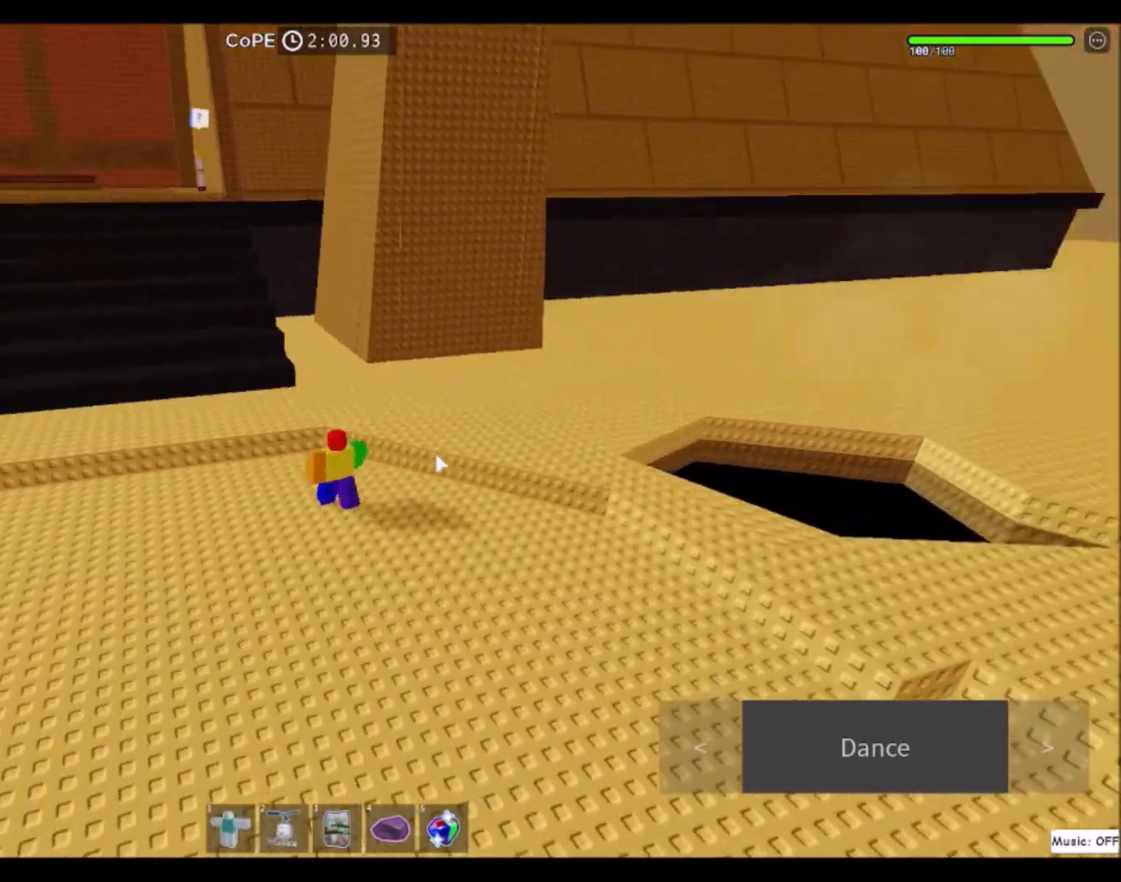
{"keys": ["a", "w"], "mouse": [], "events": [[400, "mouse_right", "up"]]}
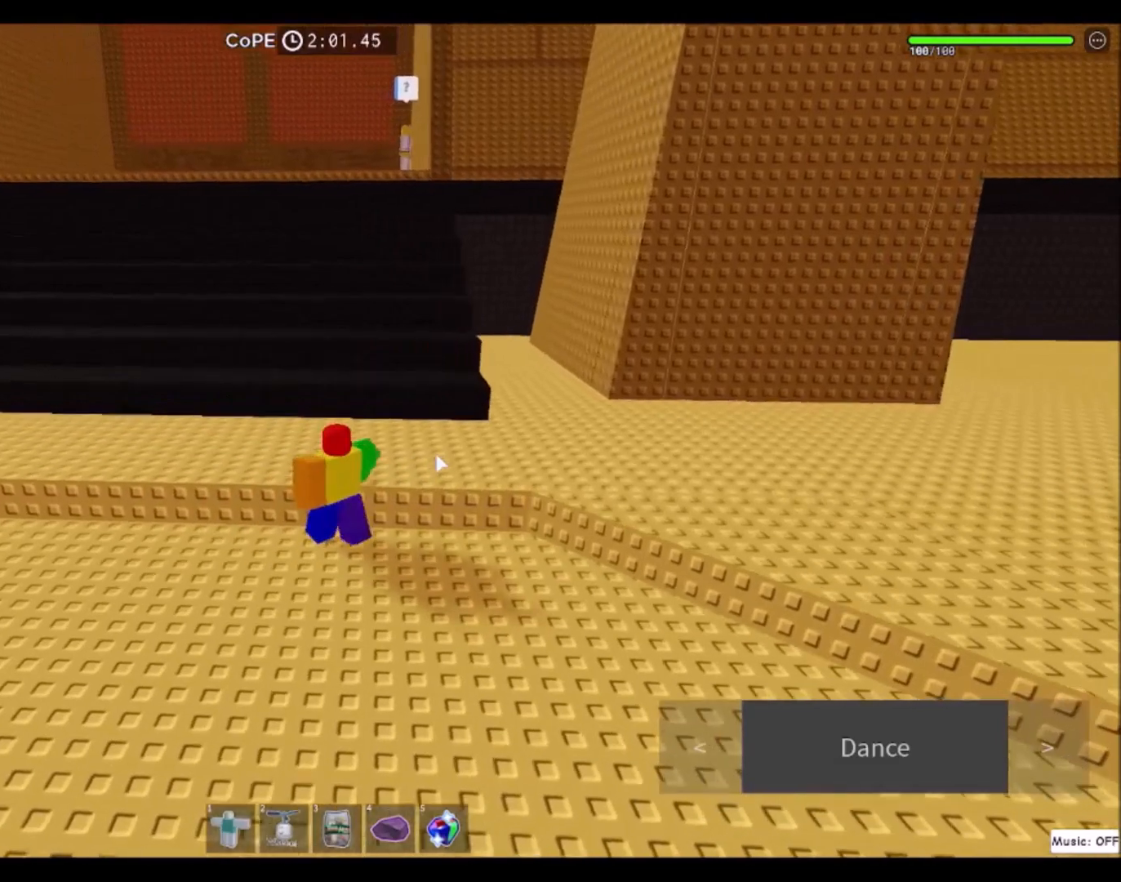
{"keys": ["a", "w"], "mouse": [], "events": []}
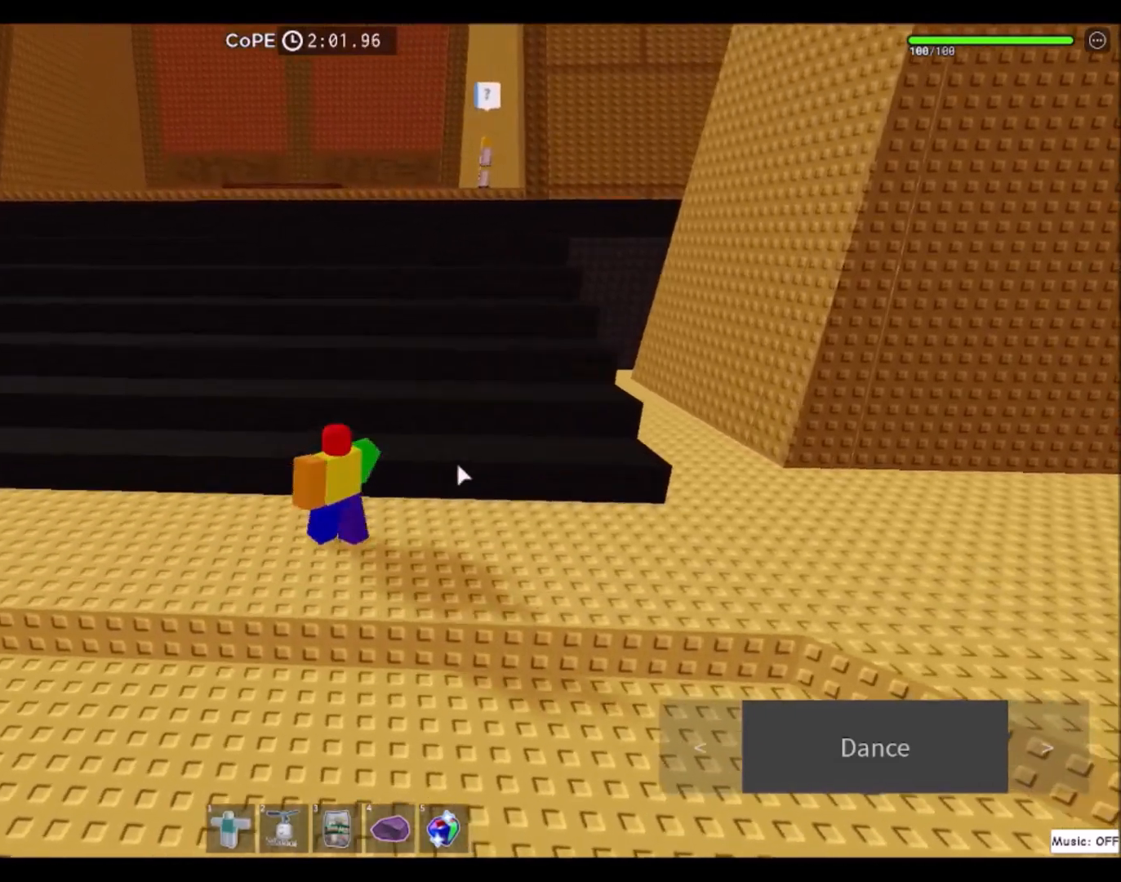
{"keys": ["w"], "mouse": [], "events": [[100, "a", "up"]]}
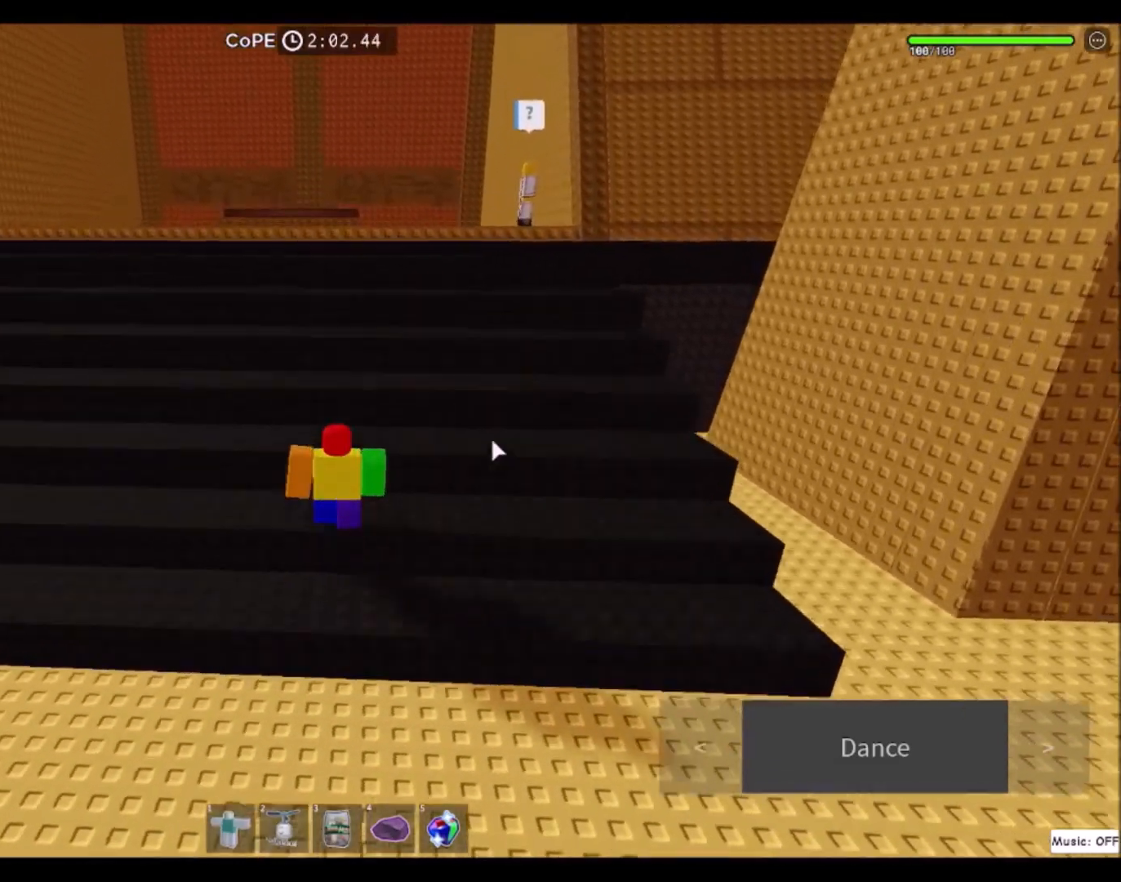
{"keys": ["w"], "mouse": [], "events": []}
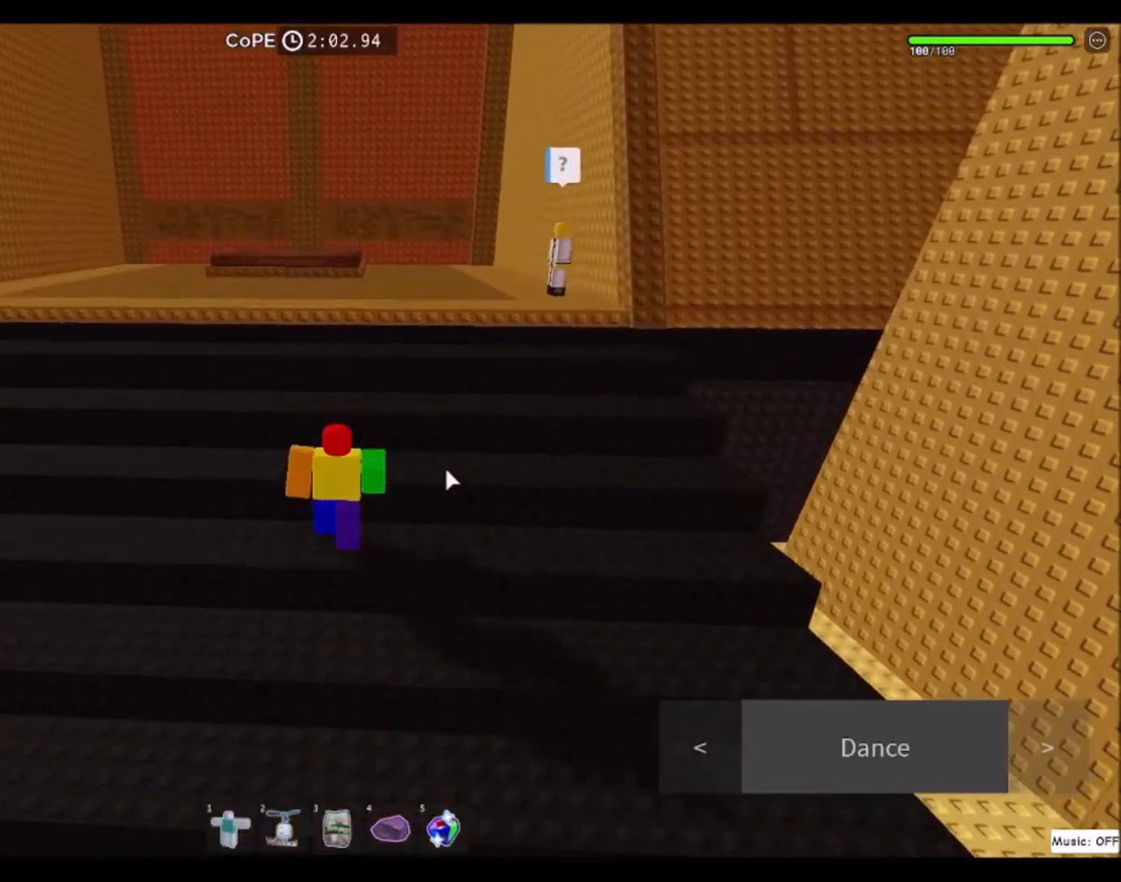
{"keys": ["w"], "mouse": [], "events": [[133, "a", "down"], [233, "mouse_wheel", "down"], [400, "a", "up"], [400, "mouse_wheel", "up"]]}
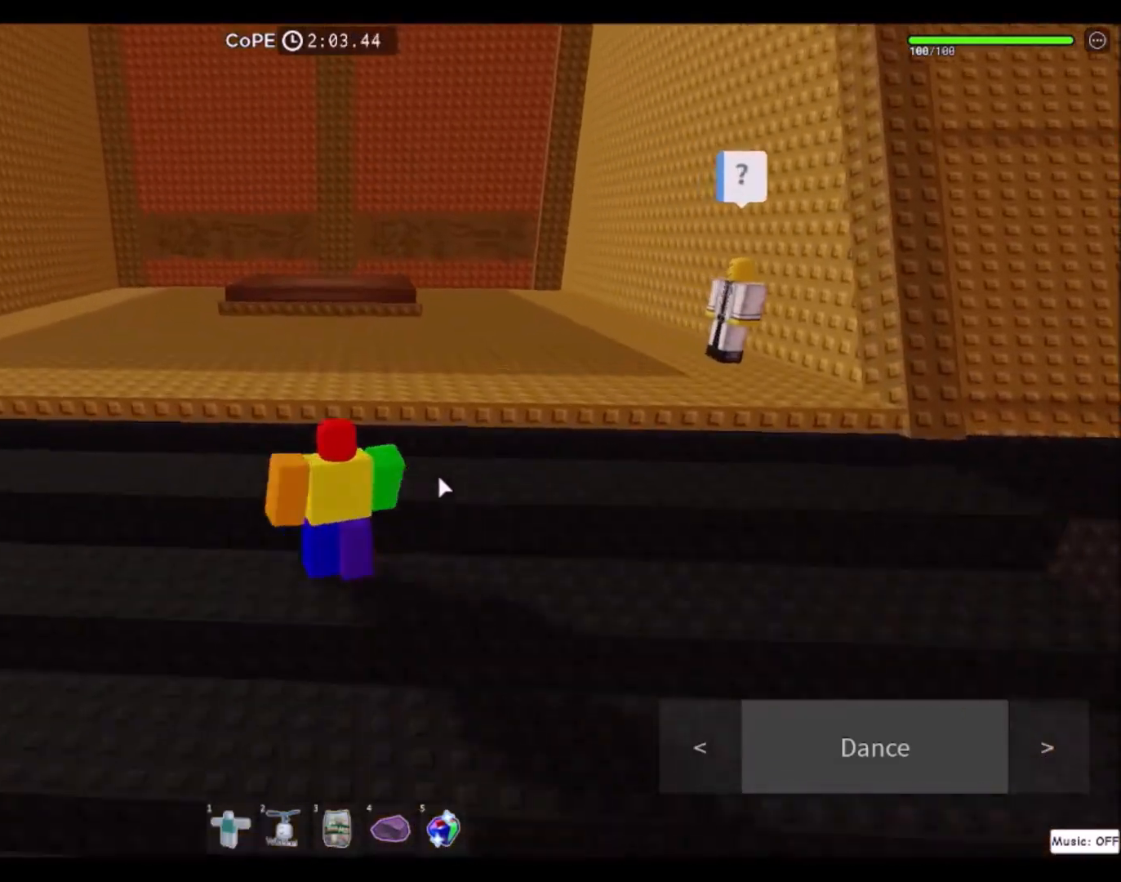
{"keys": ["w"], "mouse": [], "events": []}
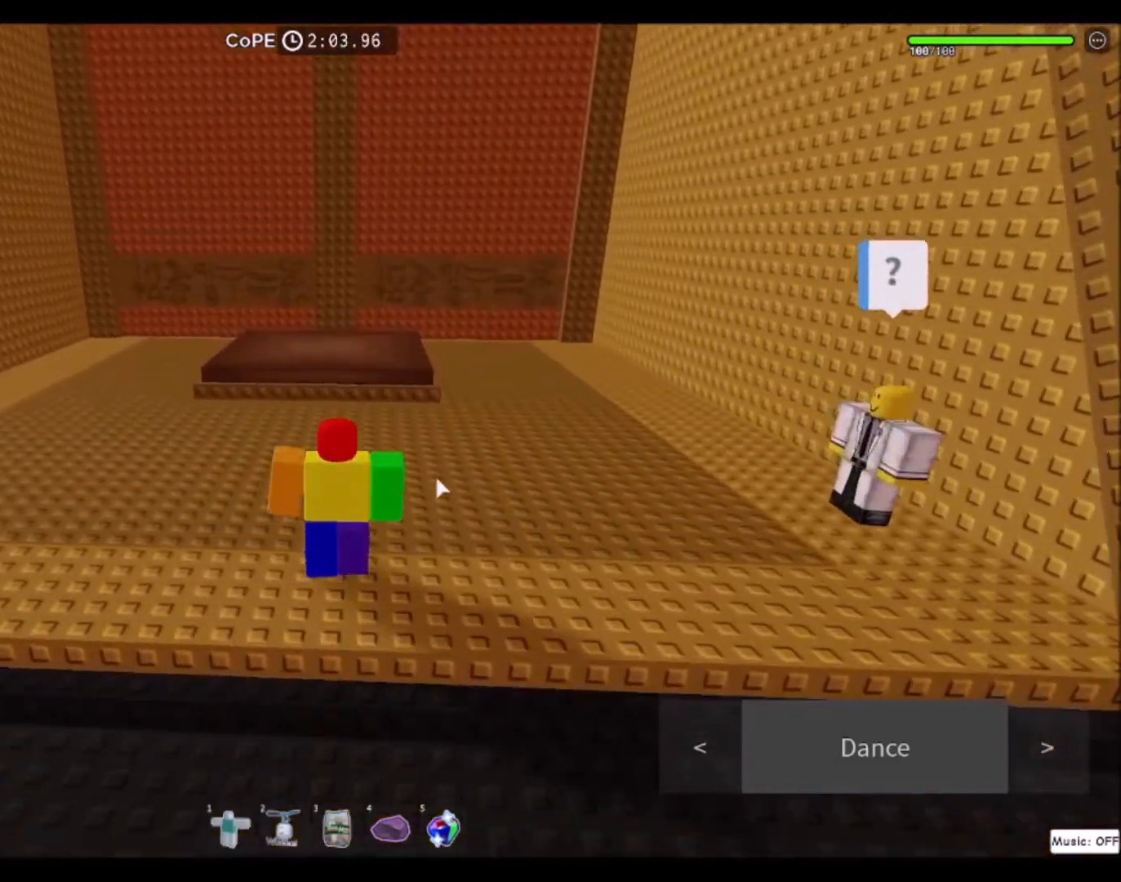
{"keys": ["w"], "mouse": [], "events": [[200, "a", "down"], [300, "a", "up"]]}
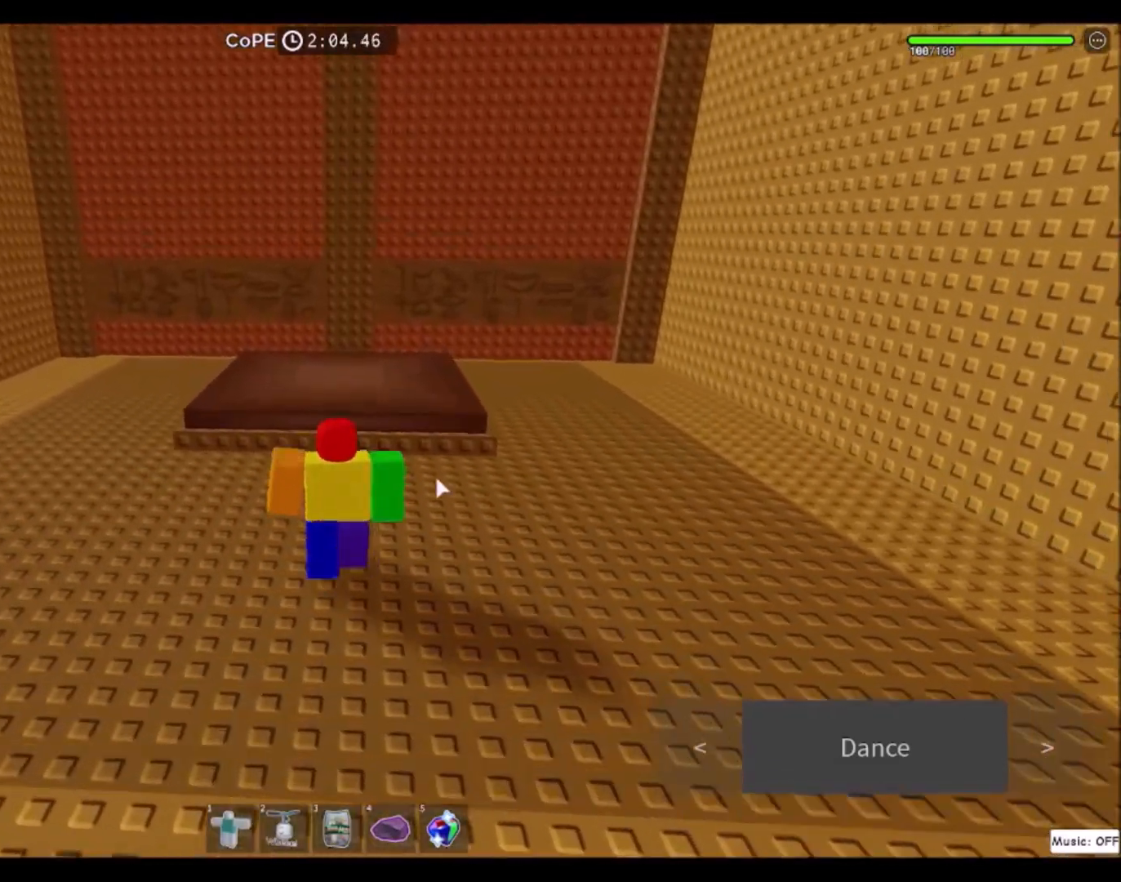
{"keys": ["w"], "mouse": [], "events": []}
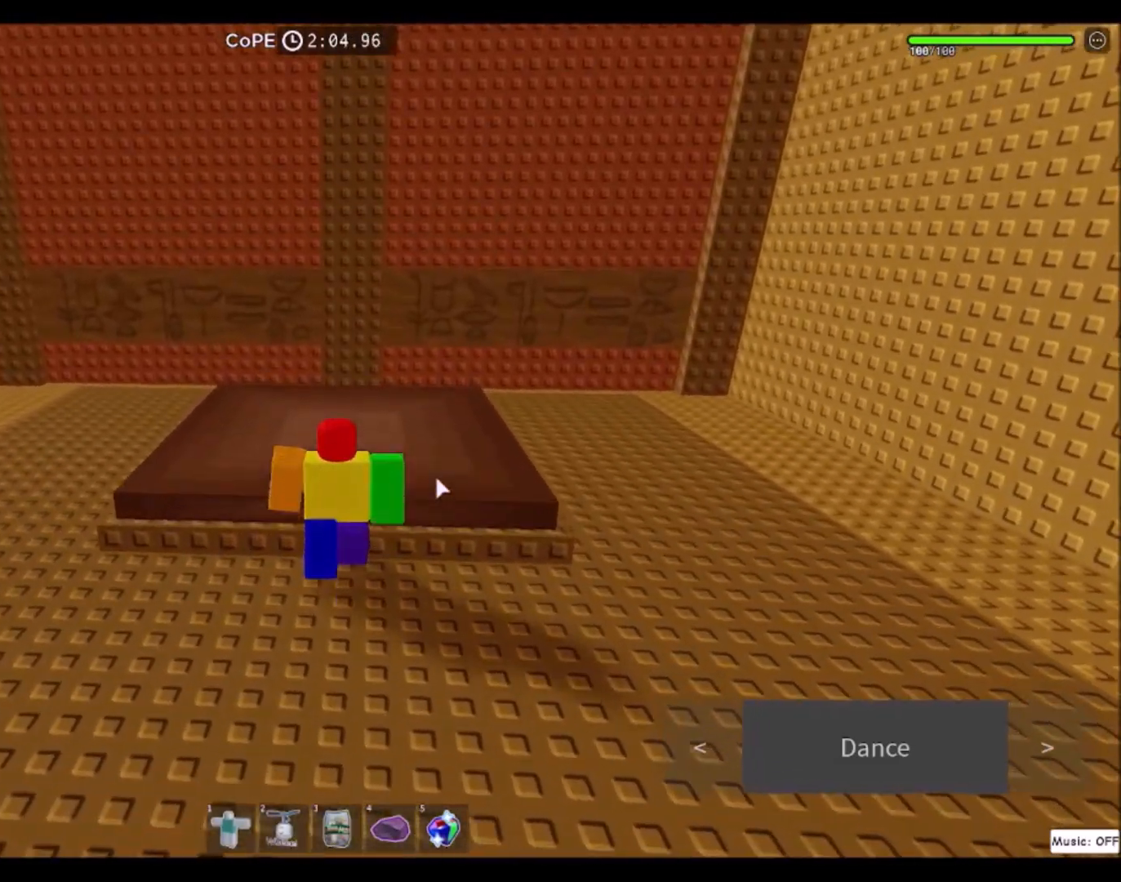
{"keys": ["w"], "mouse": ["wheel"], "events": [[400, "mouse_wheel", "down"]]}